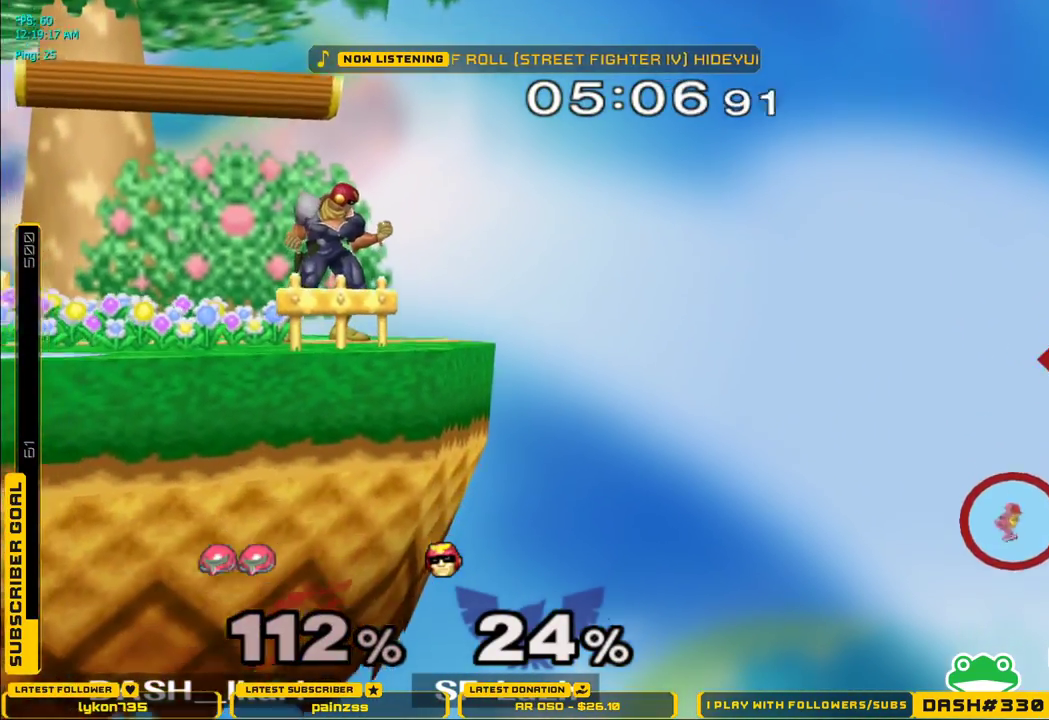
Gameplay with a controller (Nintendo layout); each line is a JSON object with the inputs held at the frame after it. "events" lists button and stick changes between this image and that frame as [ms after this image, input, new state], when the widget could be followed in between. Not read: L3 R3.
{"buttons": [], "left_stick": "left", "right_stick": "center", "events": [[17, "B", "up"], [83, "B", "down"], [350, "B", "up"], [367, "left_stick", "center"], [450, "left_stick", "left"]]}
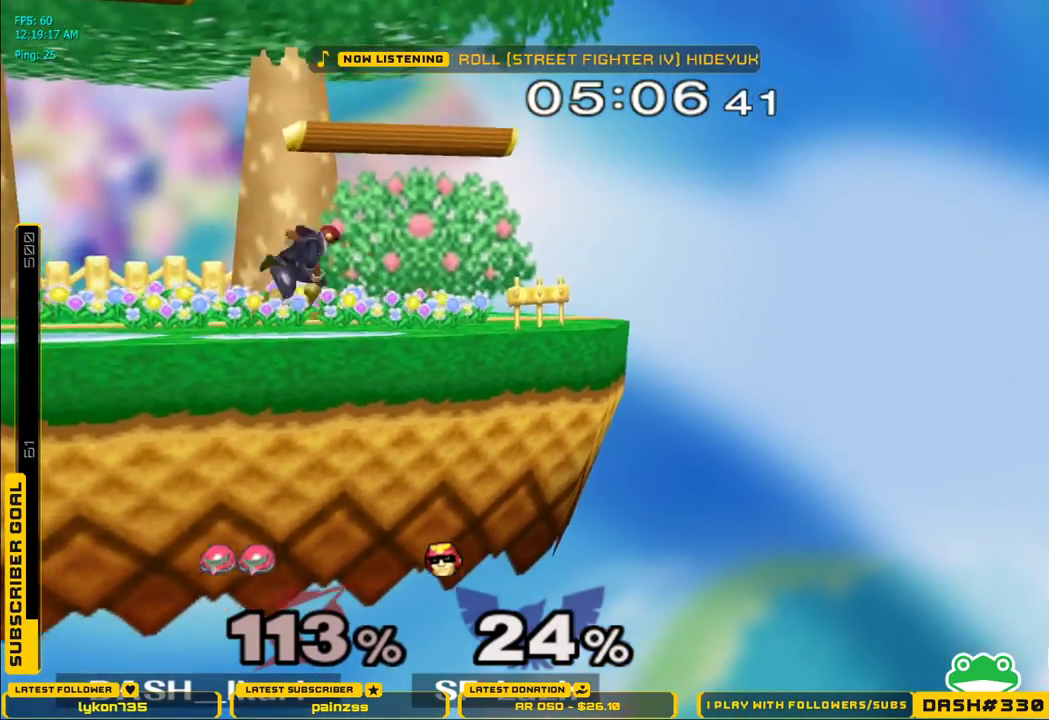
{"buttons": ["L1"], "left_stick": "left", "right_stick": "center", "events": [[283, "B", "down"], [367, "B", "up"], [500, "L1", "down"]]}
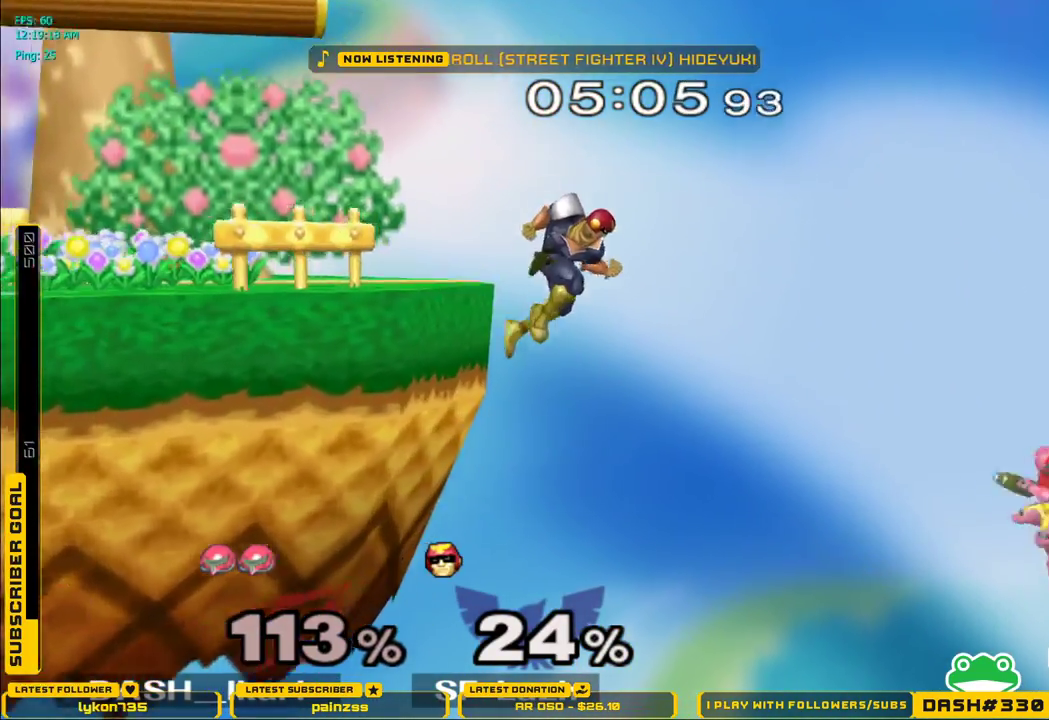
{"buttons": ["L1"], "left_stick": "left", "right_stick": "center", "events": [[200, "A", "down"], [333, "A", "up"]]}
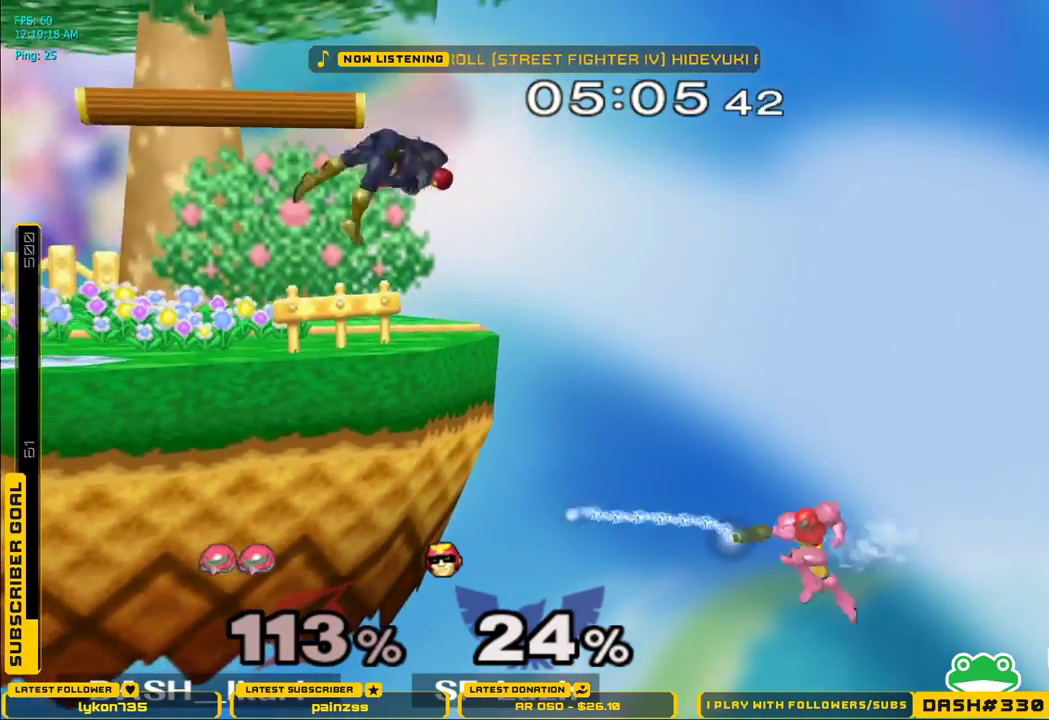
{"buttons": [], "left_stick": "center", "right_stick": "center", "events": [[100, "L1", "up"], [283, "left_stick", "center"]]}
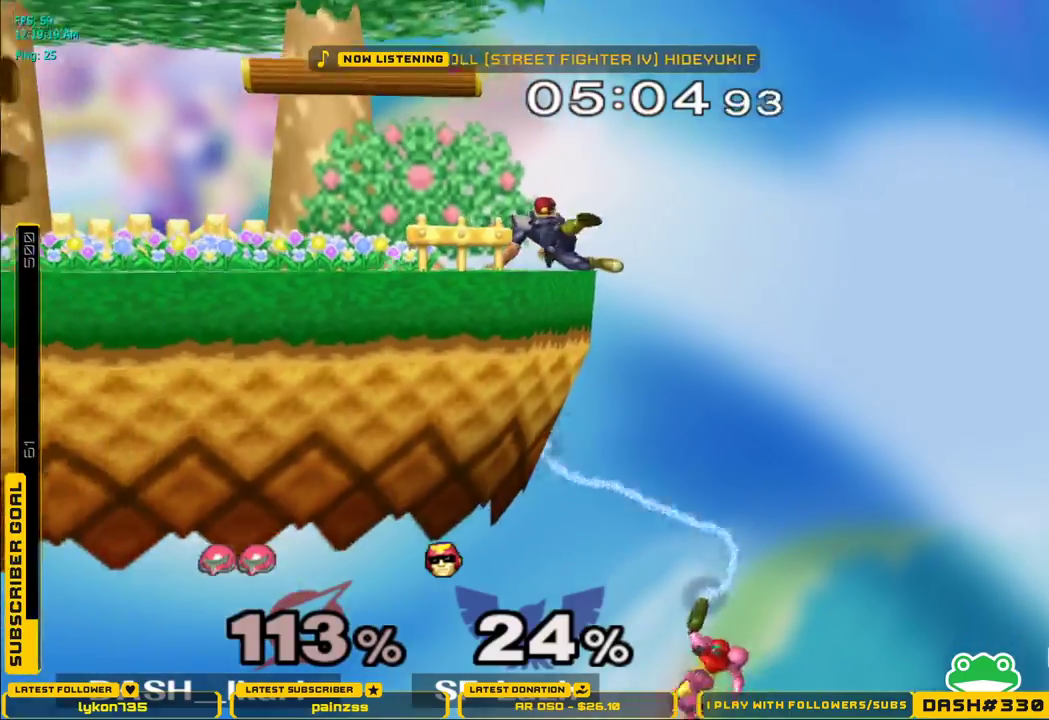
{"buttons": [], "left_stick": "right", "right_stick": "center", "events": [[50, "A", "down"], [167, "A", "up"], [167, "left_stick", "right"], [283, "left_stick", "down-right"], [417, "left_stick", "right"]]}
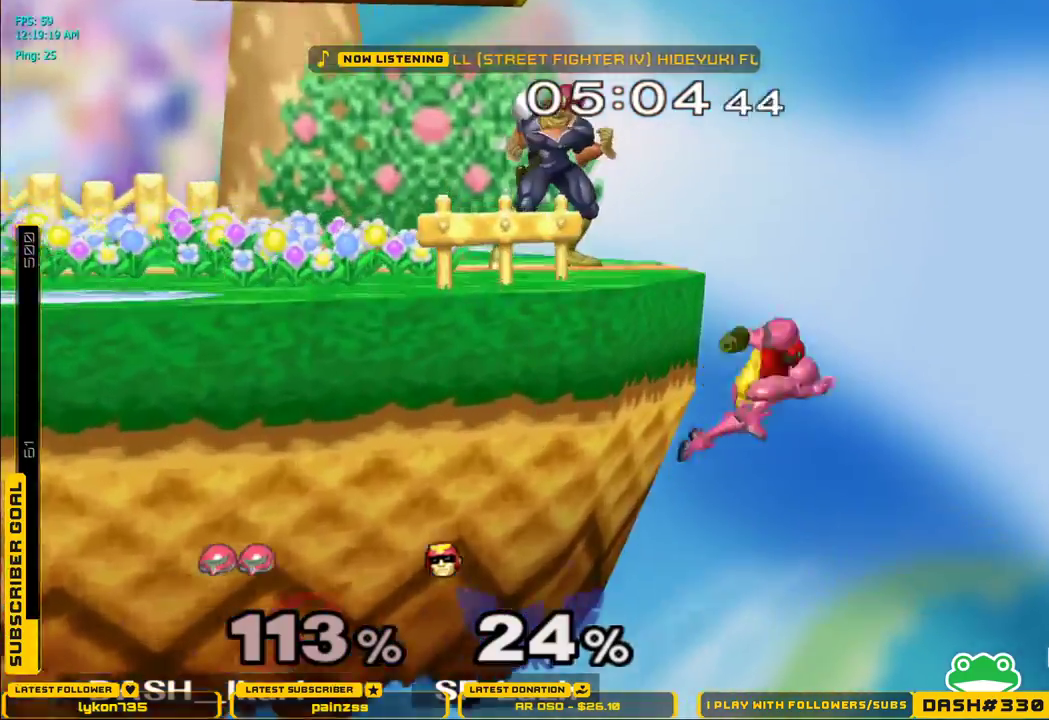
{"buttons": [], "left_stick": "left", "right_stick": "center", "events": [[250, "left_stick", "left"], [267, "X", "down"], [333, "X", "up"], [367, "X", "down"], [500, "X", "up"]]}
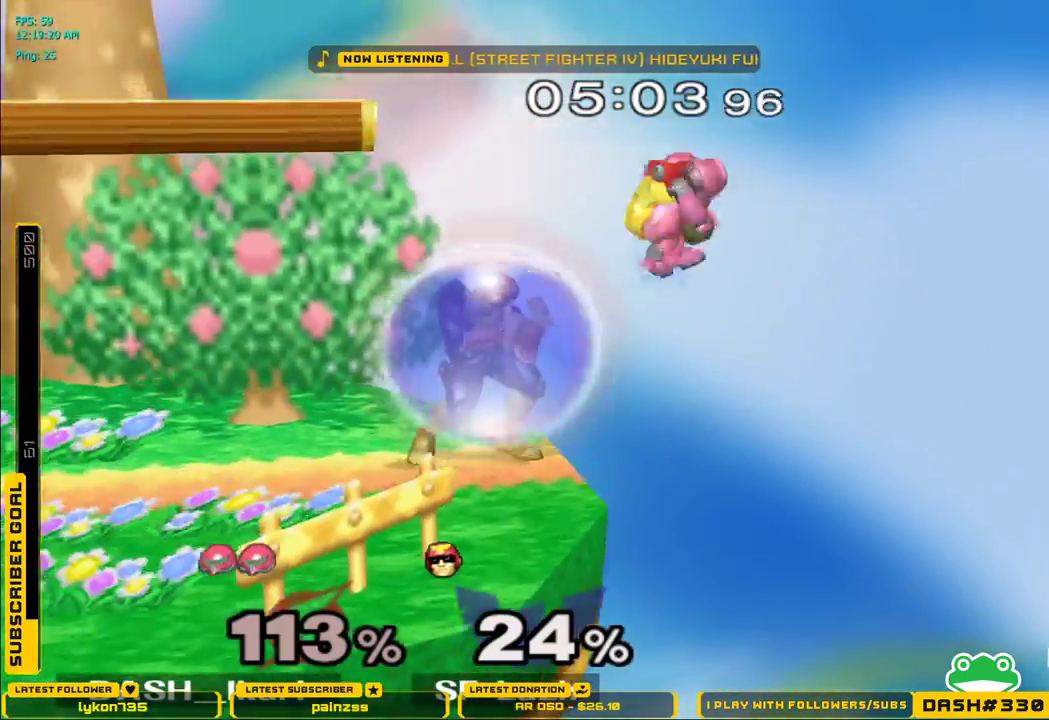
{"buttons": [], "left_stick": "down-left", "right_stick": "center", "events": [[67, "right_stick", "down"], [317, "left_stick", "down-left"], [317, "right_stick", "center"]]}
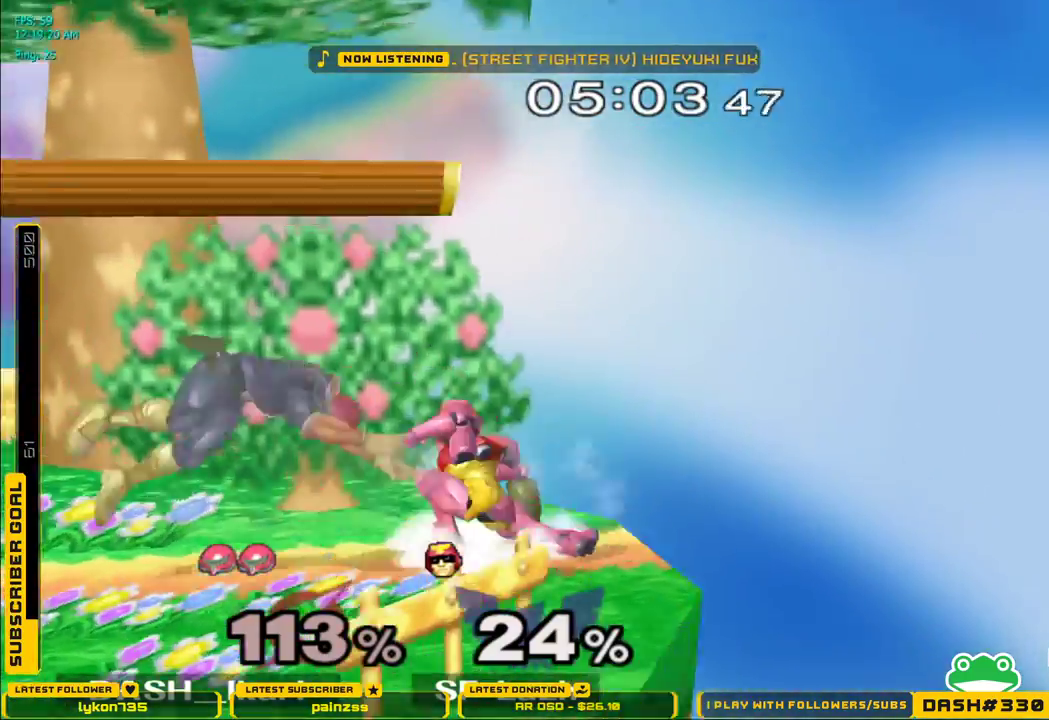
{"buttons": ["A"], "left_stick": "left", "right_stick": "center", "events": [[33, "L1", "down"], [133, "L1", "up"], [167, "left_stick", "center"], [217, "left_stick", "left"], [300, "A", "down"], [367, "A", "up"], [400, "A", "down"], [450, "A", "up"], [467, "A", "down"]]}
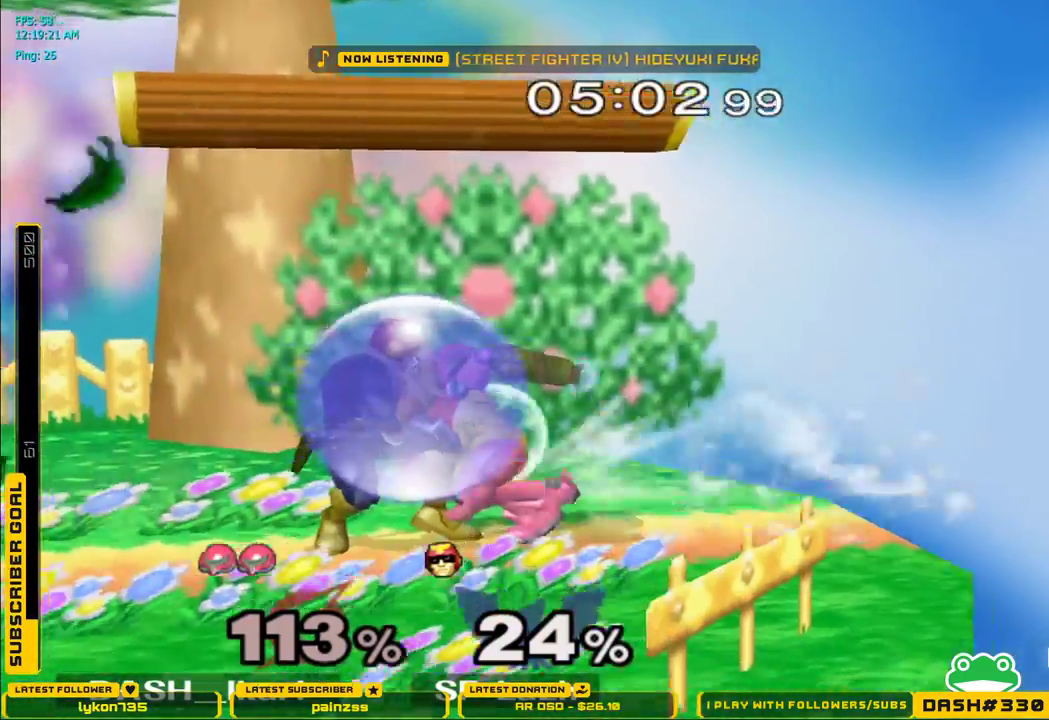
{"buttons": ["L1"], "left_stick": "center", "right_stick": "center", "events": [[117, "A", "up"], [233, "L1", "down"], [450, "left_stick", "center"]]}
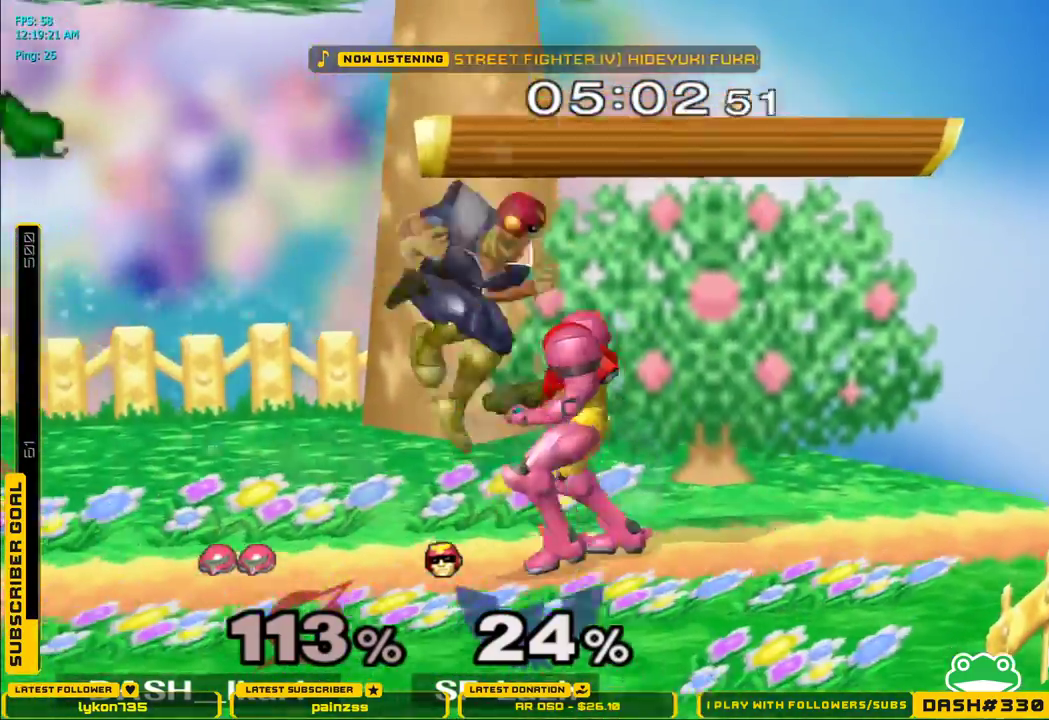
{"buttons": [], "left_stick": "right", "right_stick": "center", "events": [[17, "left_stick", "up"], [33, "B", "down"], [167, "B", "up"], [183, "left_stick", "center"], [217, "L1", "up"], [433, "left_stick", "right"]]}
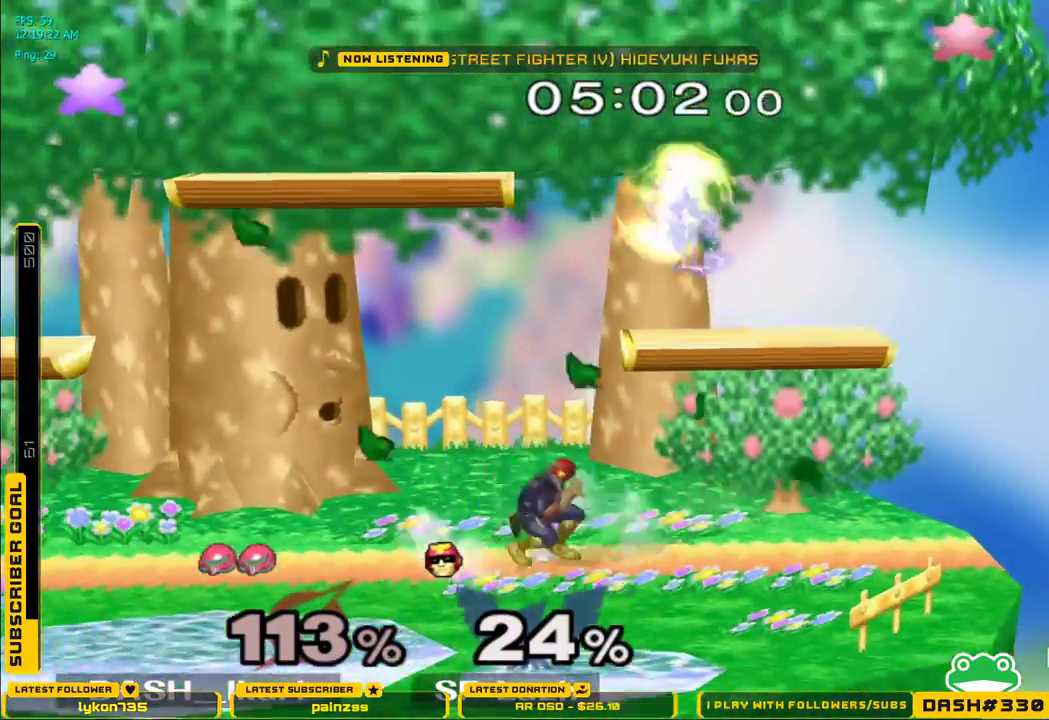
{"buttons": [], "left_stick": "right", "right_stick": "center", "events": []}
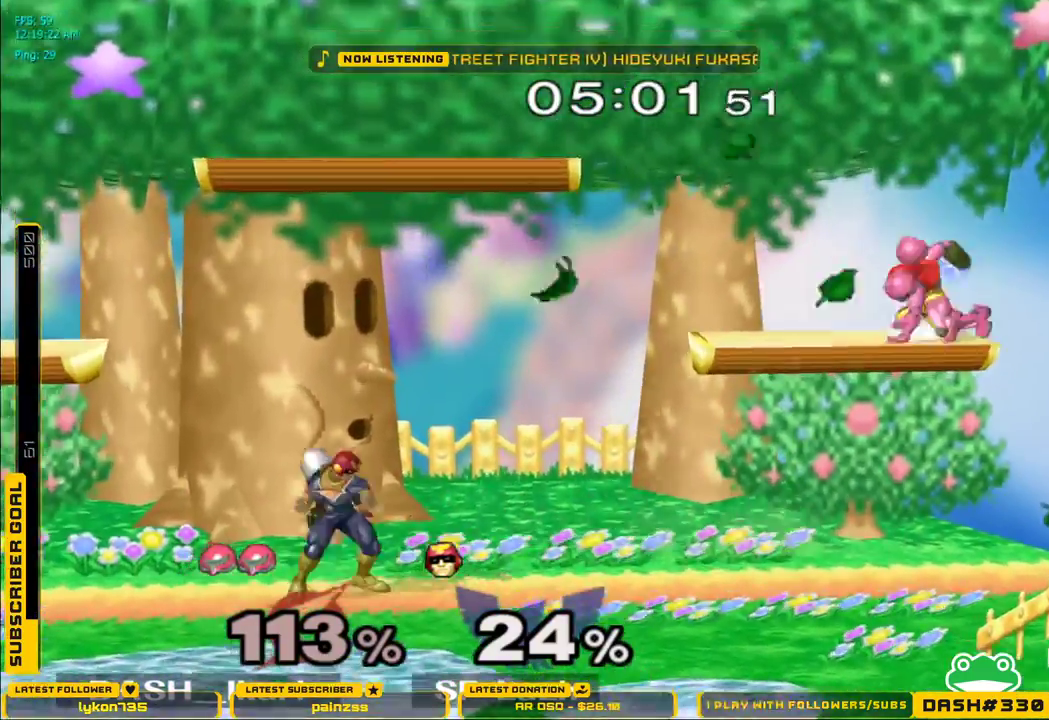
{"buttons": [], "left_stick": "center", "right_stick": "center", "events": [[183, "left_stick", "center"]]}
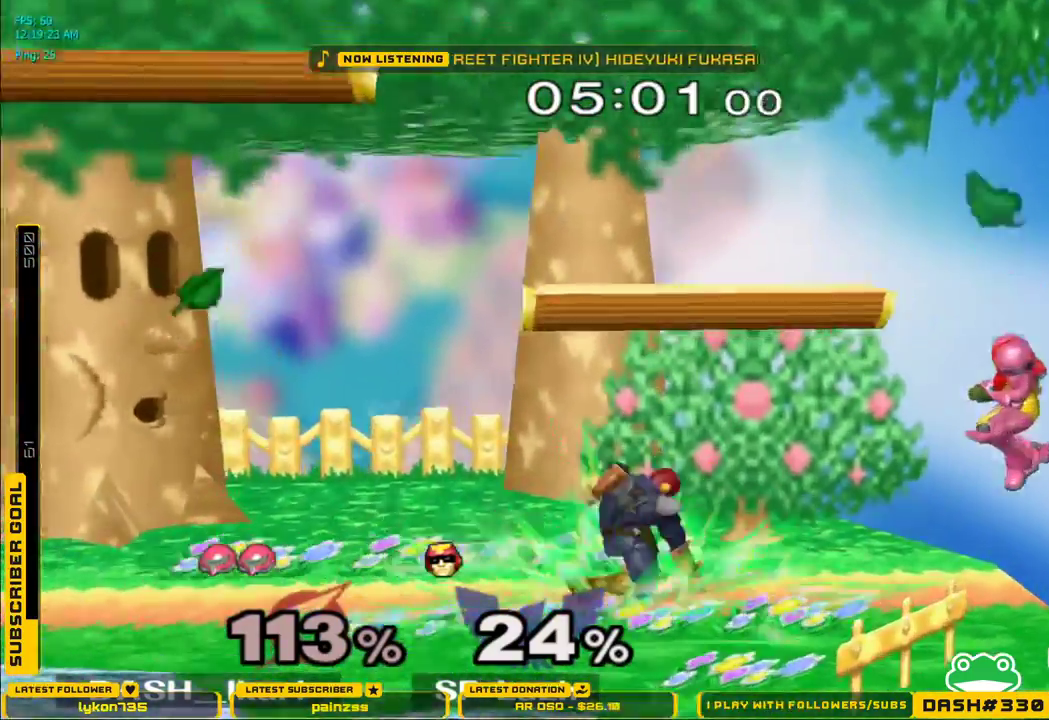
{"buttons": ["X"], "left_stick": "center", "right_stick": "center", "events": [[150, "left_stick", "down"], [200, "left_stick", "center"], [383, "left_stick", "down"], [400, "X", "down"], [467, "left_stick", "center"]]}
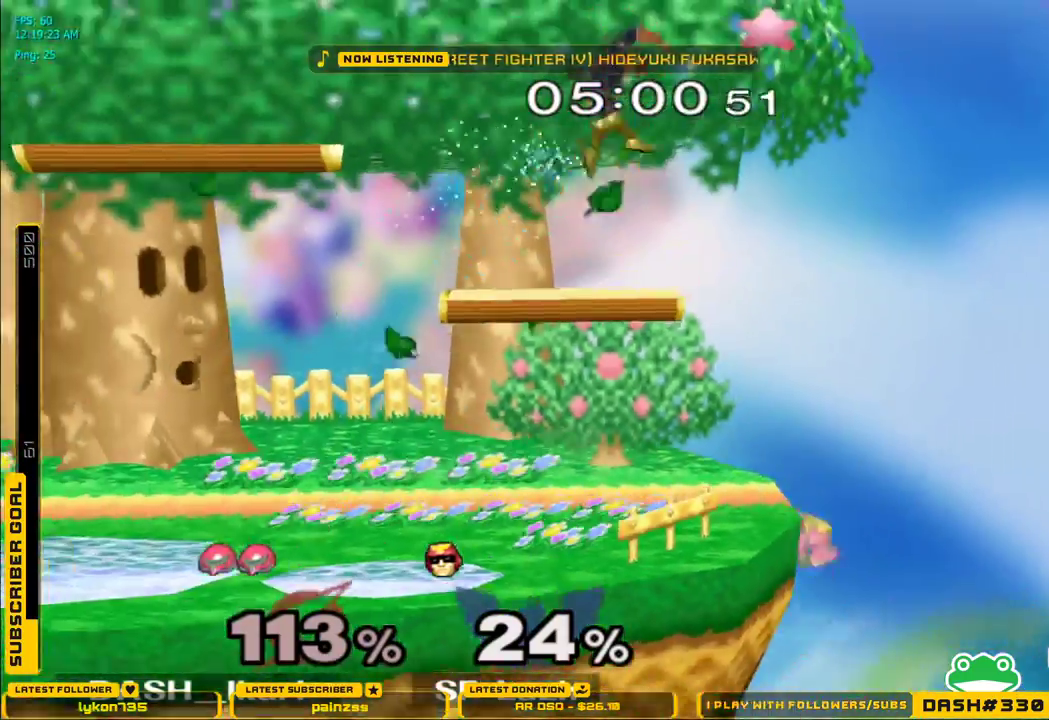
{"buttons": [], "left_stick": "center", "right_stick": "center", "events": [[133, "left_stick", "left"], [267, "X", "up"], [267, "left_stick", "down-left"], [300, "L1", "down"], [400, "L1", "up"], [450, "left_stick", "center"]]}
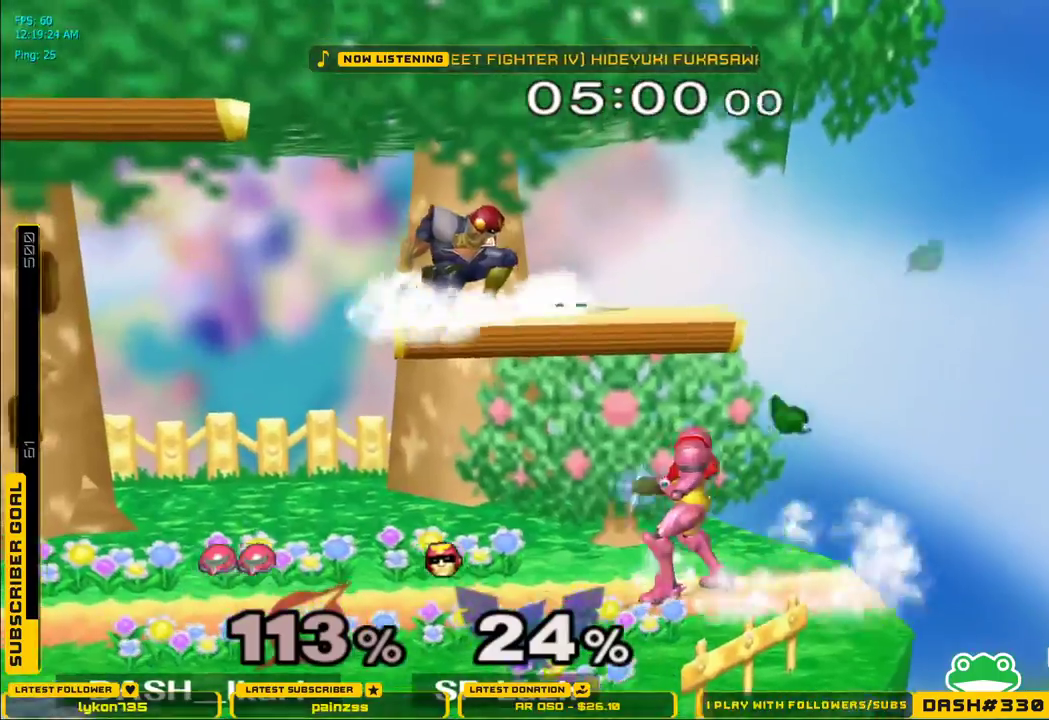
{"buttons": [], "left_stick": "down", "right_stick": "center", "events": [[83, "left_stick", "left"], [117, "X", "down"], [267, "left_stick", "down"], [283, "X", "up"], [350, "B", "down"], [500, "B", "up"]]}
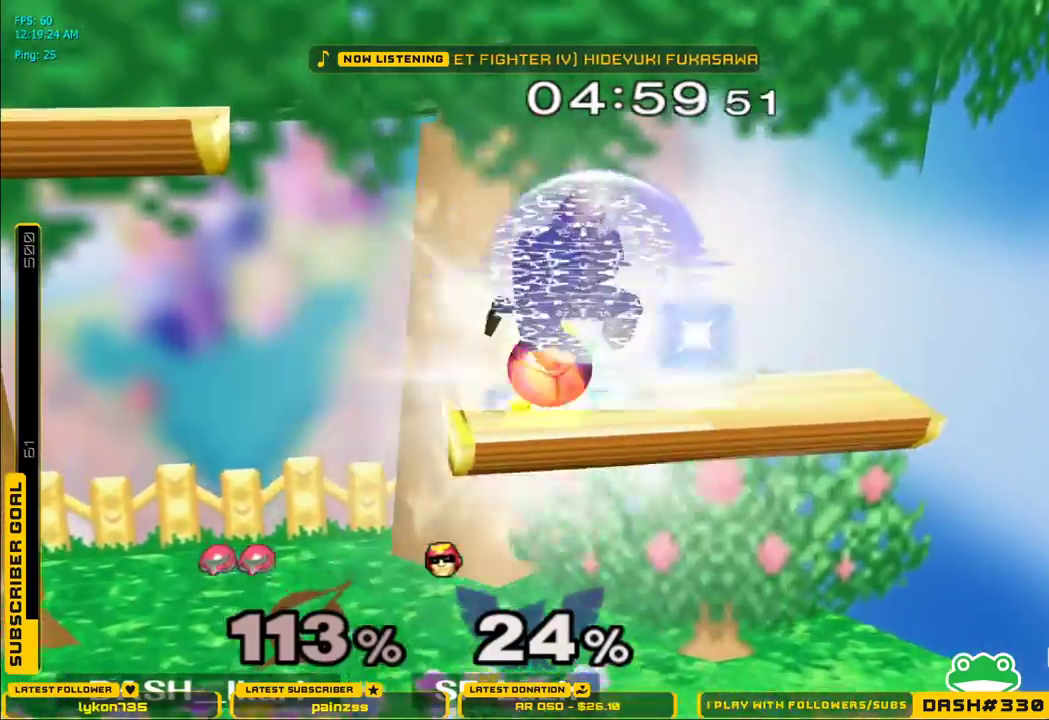
{"buttons": [], "left_stick": "left", "right_stick": "down", "events": [[67, "left_stick", "down-right"], [83, "L1", "down"], [183, "L1", "up"], [217, "left_stick", "left"], [267, "right_stick", "down-right"], [367, "right_stick", "center"], [417, "right_stick", "down"]]}
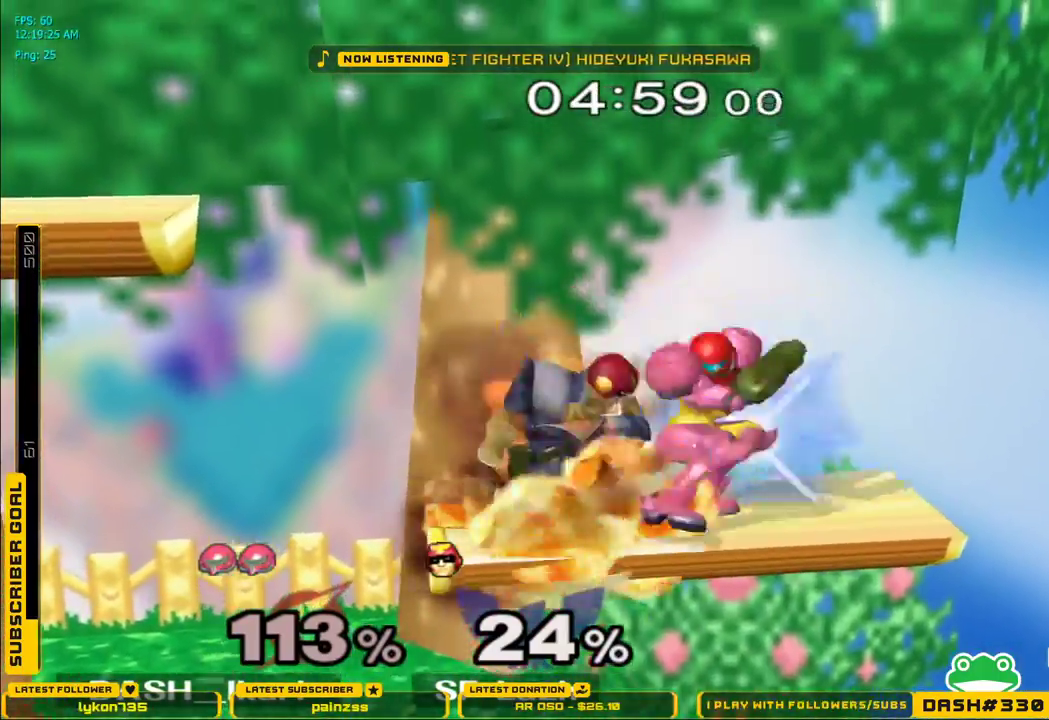
{"buttons": [], "left_stick": "up-left", "right_stick": "center", "events": [[167, "right_stick", "down-right"], [217, "left_stick", "down-left"], [283, "L1", "down"], [317, "left_stick", "left"], [333, "right_stick", "center"], [417, "L1", "up"], [417, "left_stick", "up-left"]]}
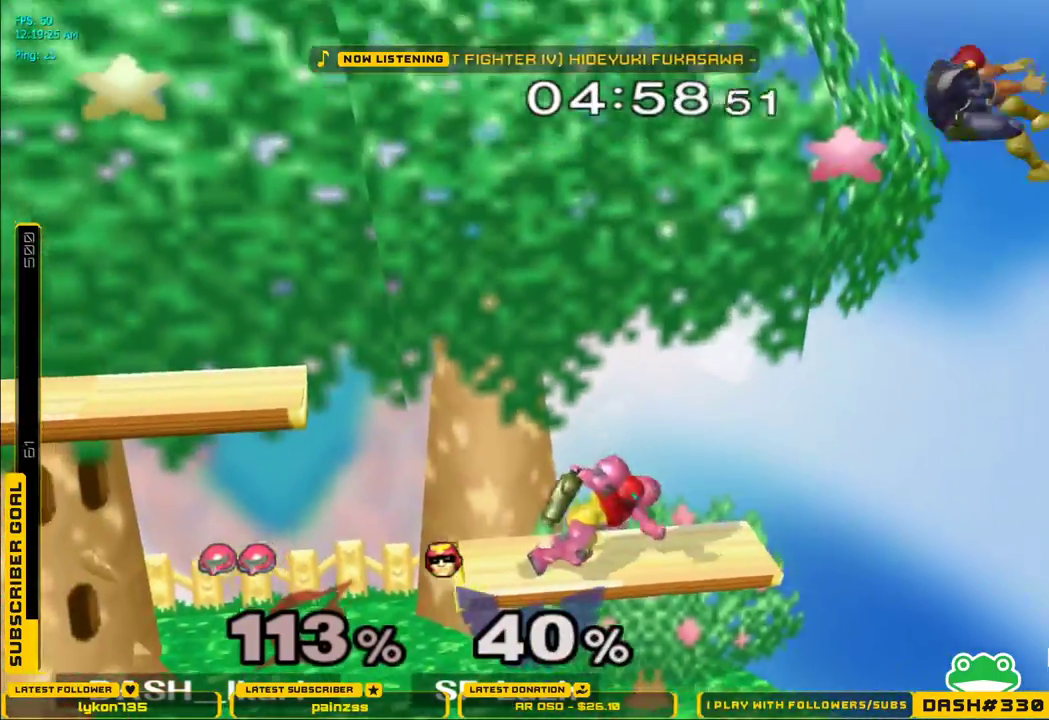
{"buttons": [], "left_stick": "down", "right_stick": "center", "events": [[17, "left_stick", "center"], [283, "left_stick", "right"], [483, "left_stick", "down"]]}
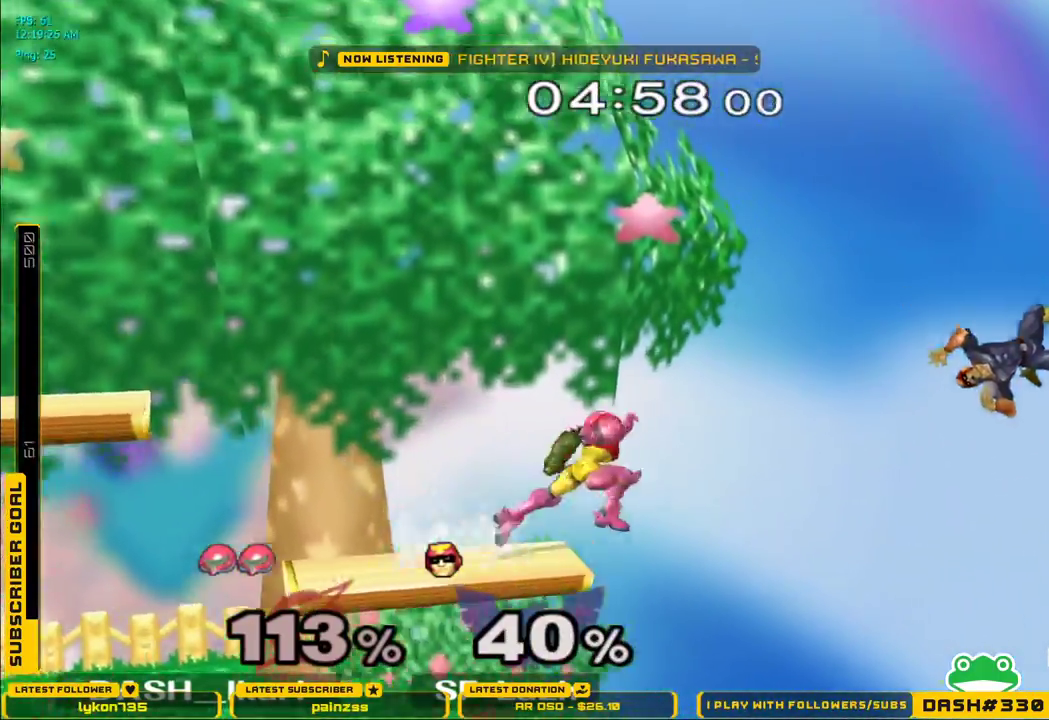
{"buttons": [], "left_stick": "center", "right_stick": "center", "events": [[150, "left_stick", "center"], [200, "B", "down"], [283, "B", "up"]]}
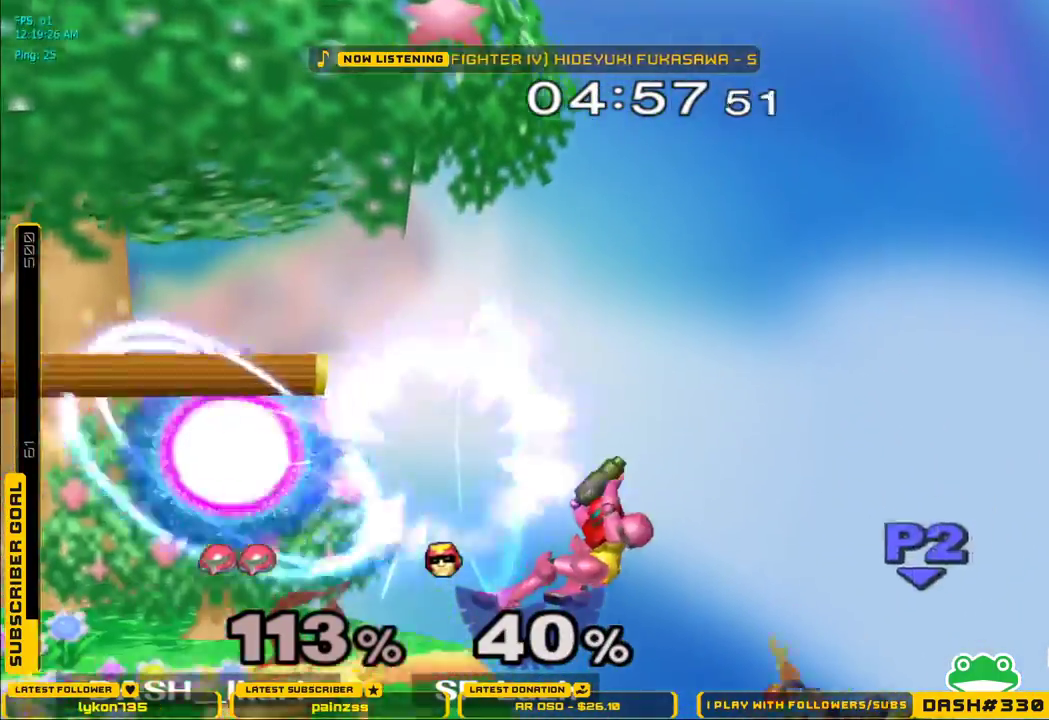
{"buttons": ["X"], "left_stick": "left", "right_stick": "center", "events": [[450, "left_stick", "left"], [467, "X", "down"]]}
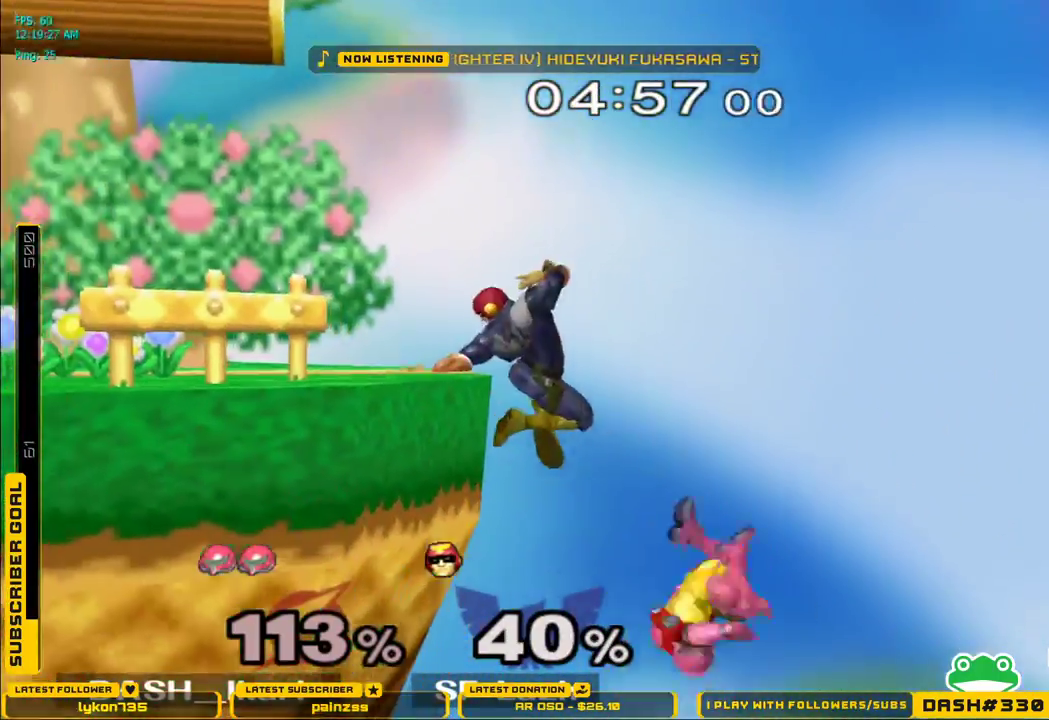
{"buttons": ["X"], "left_stick": "right", "right_stick": "center", "events": [[67, "left_stick", "up-left"], [67, "right_stick", "down"], [233, "right_stick", "center"], [267, "left_stick", "right"]]}
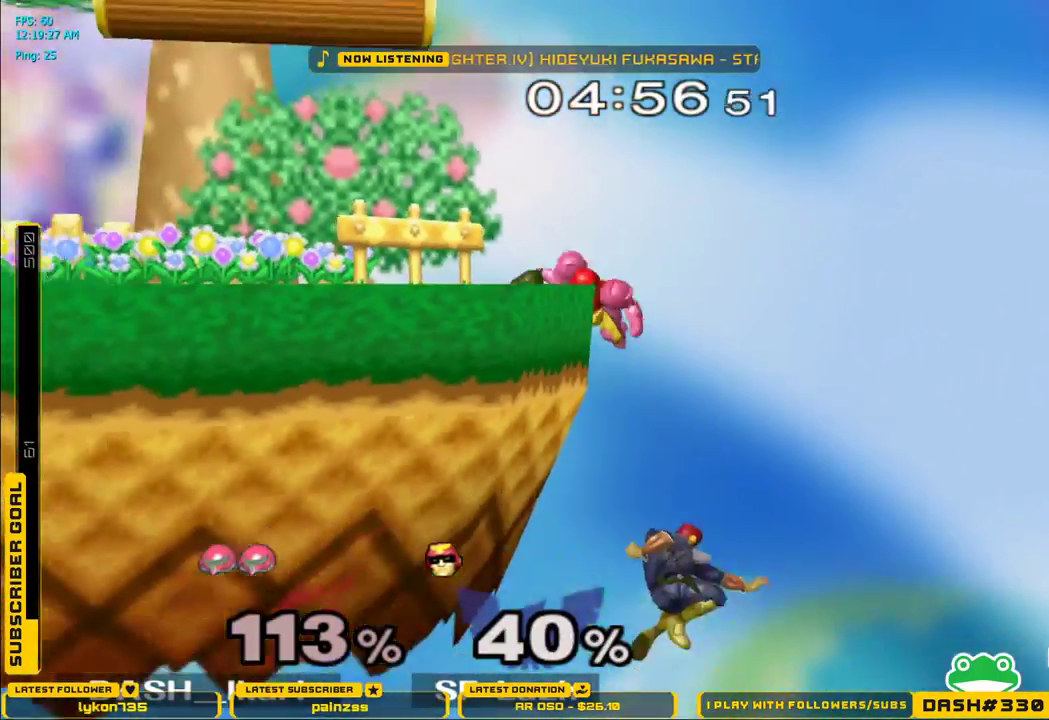
{"buttons": ["X", "L1"], "left_stick": "up-left", "right_stick": "center", "events": [[233, "left_stick", "up-left"], [350, "L1", "down"]]}
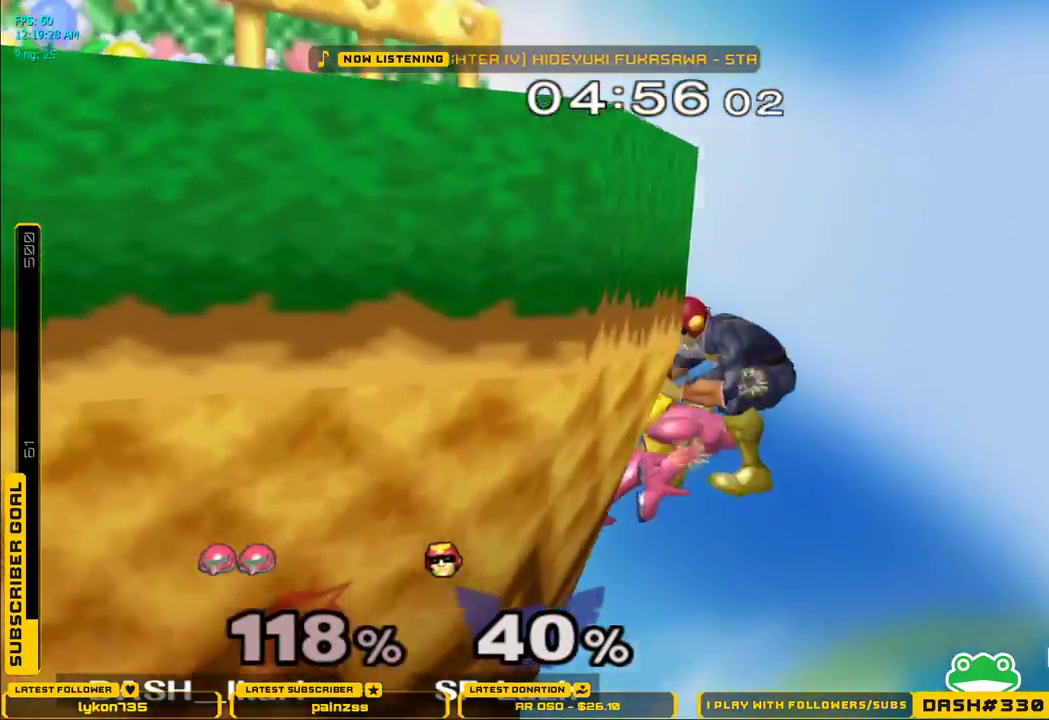
{"buttons": ["X"], "left_stick": "left", "right_stick": "center", "events": [[117, "X", "up"], [183, "L1", "up"], [217, "left_stick", "left"], [233, "X", "down"]]}
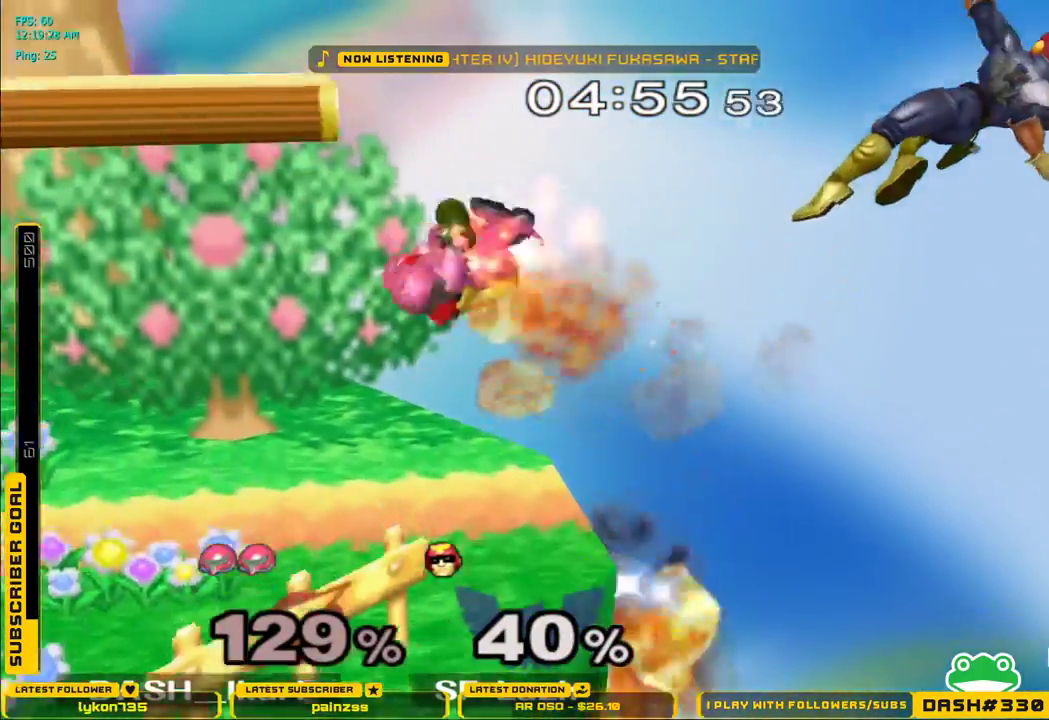
{"buttons": [], "left_stick": "center", "right_stick": "center", "events": [[183, "X", "up"], [233, "left_stick", "down"], [283, "L1", "down"], [383, "L1", "up"], [383, "left_stick", "center"]]}
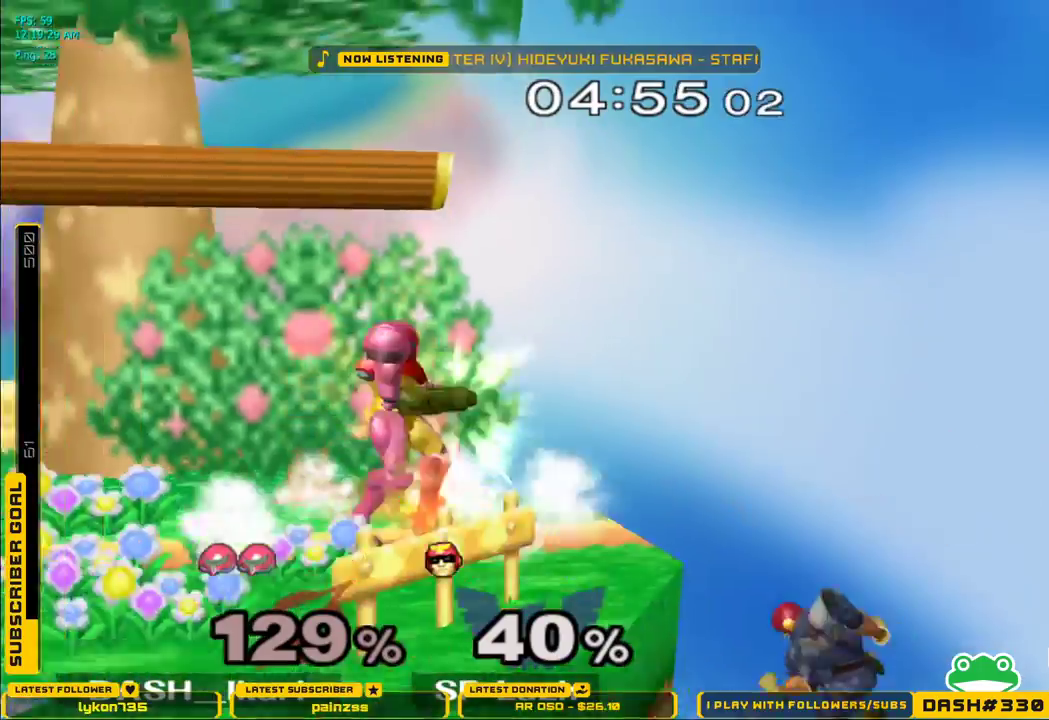
{"buttons": [], "left_stick": "up", "right_stick": "center", "events": [[150, "left_stick", "up"]]}
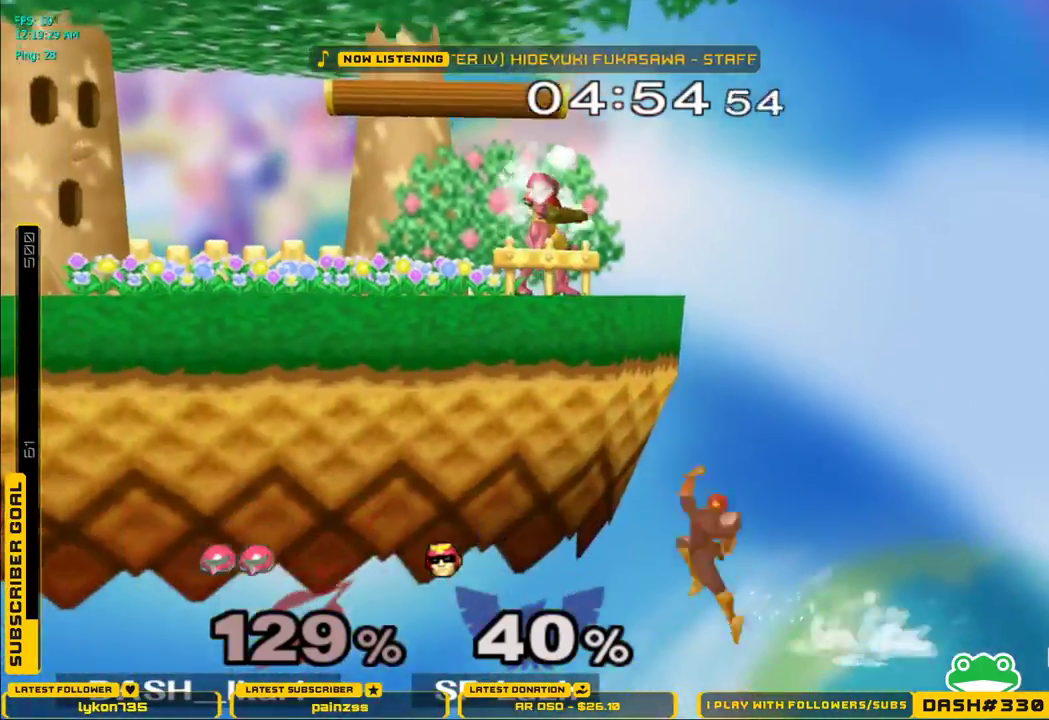
{"buttons": ["L1"], "left_stick": "down-right", "right_stick": "center", "events": [[33, "A", "down"], [67, "A", "up"], [200, "left_stick", "up-right"], [417, "left_stick", "down-right"], [450, "L1", "down"]]}
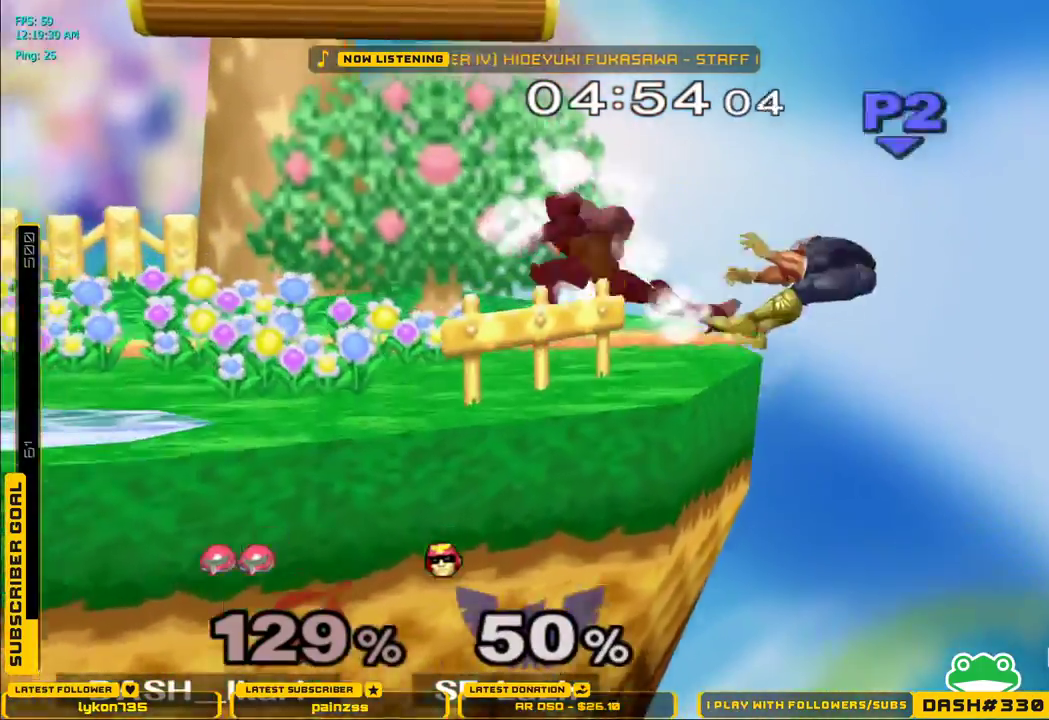
{"buttons": [], "left_stick": "center", "right_stick": "center", "events": [[33, "left_stick", "center"], [50, "L1", "up"], [300, "B", "down"], [417, "B", "up"]]}
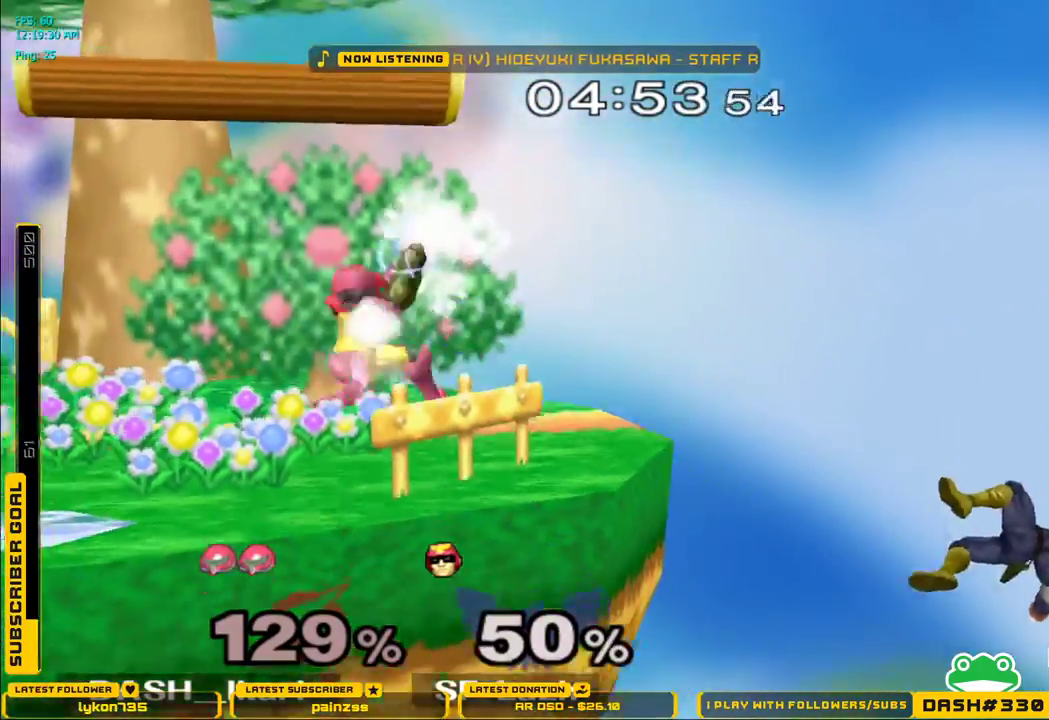
{"buttons": [], "left_stick": "up-right", "right_stick": "center", "events": [[200, "L1", "down"], [283, "L1", "up"], [433, "left_stick", "up-right"]]}
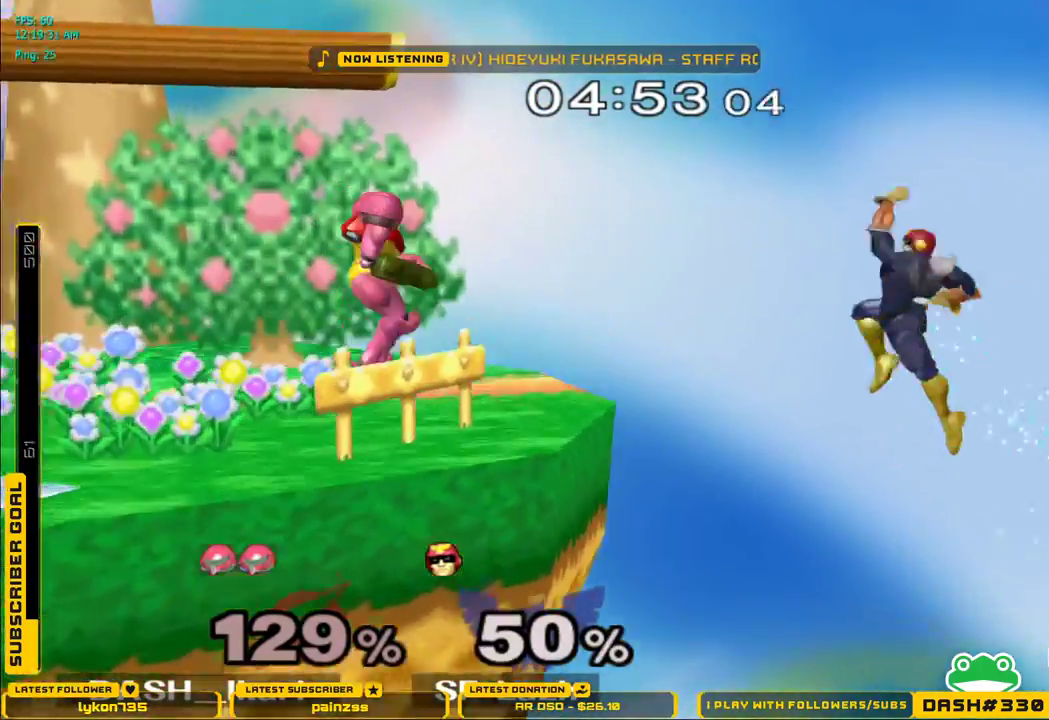
{"buttons": [], "left_stick": "up-right", "right_stick": "center", "events": [[233, "A", "down"], [267, "A", "up"]]}